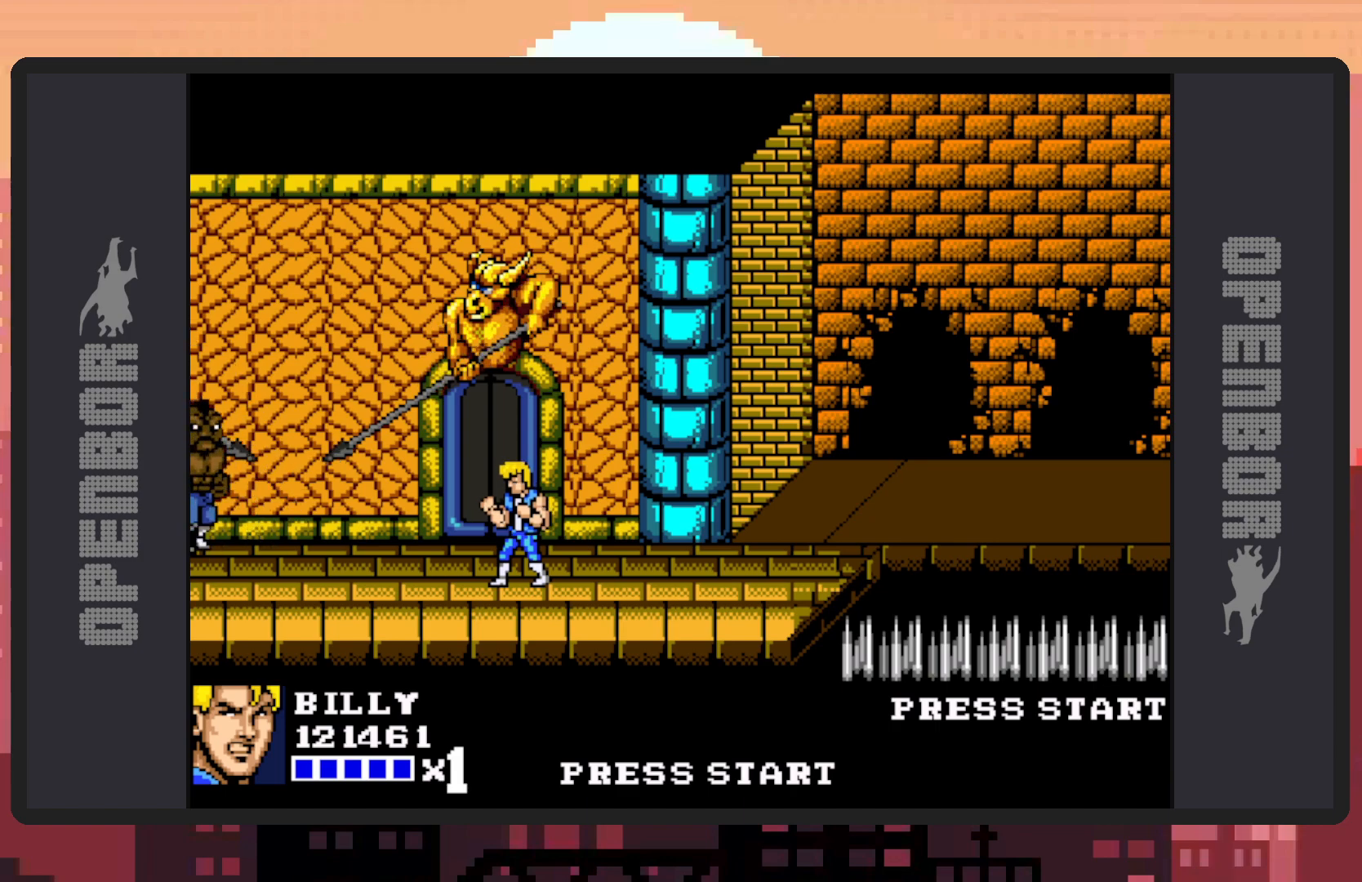
Gameplay with a controller (Nintendo layout); each line is a JSON object with the inputs held at the frame after it. "events" lists button and stick changes between this image and that frame as [ms after this image, input, new state], when the widget could be followed in between. Not read: L2 L3 R2 R3 left_stick right_stick.
{"buttons": [], "events": [[100, "DPAD_LEFT", "down"], [200, "DPAD_LEFT", "up"]]}
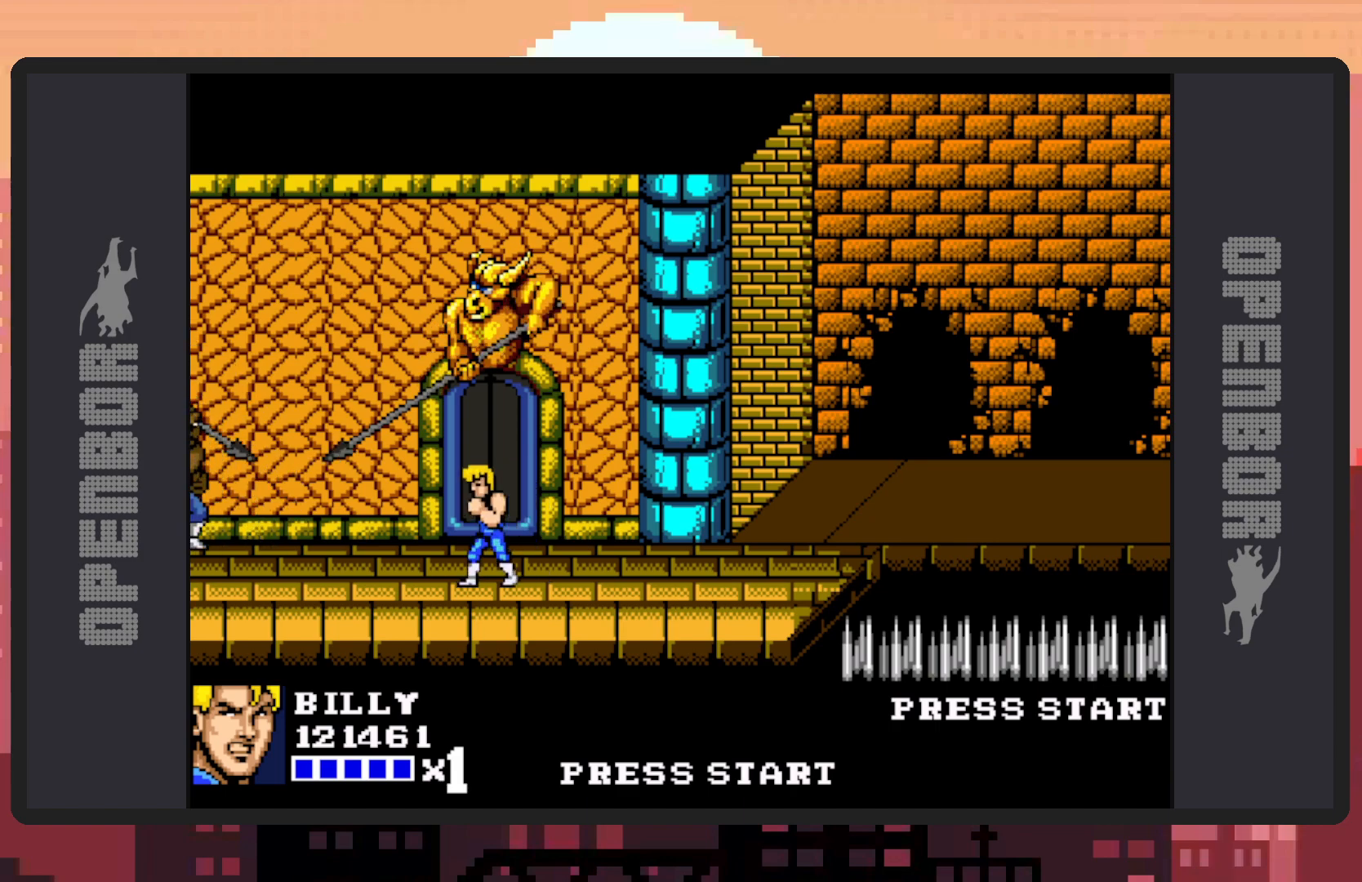
{"buttons": [], "events": [[101, "DPAD_RIGHT", "down"], [334, "DPAD_RIGHT", "up"]]}
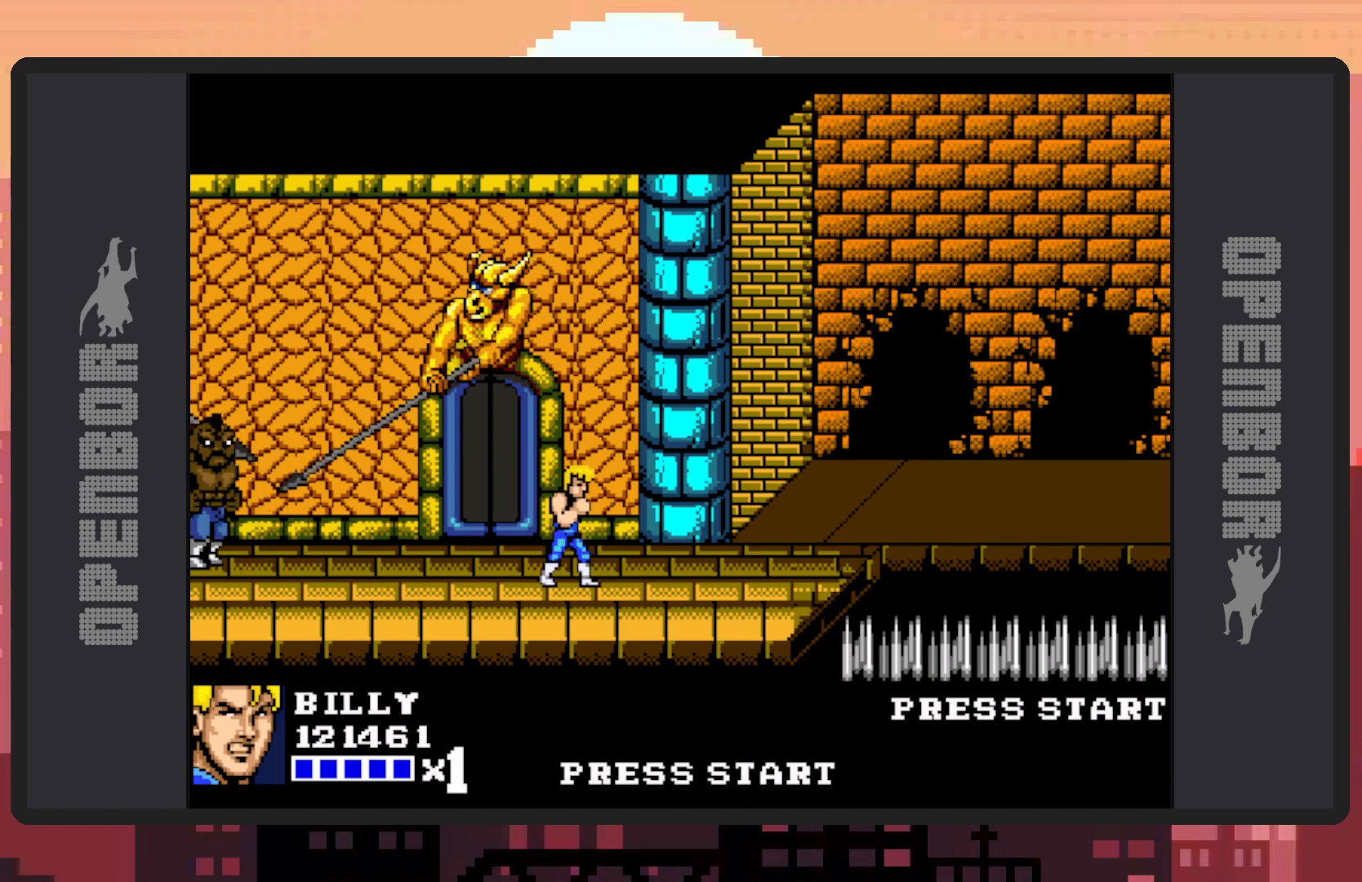
{"buttons": [], "events": [[167, "DPAD_LEFT", "down"], [334, "DPAD_LEFT", "up"]]}
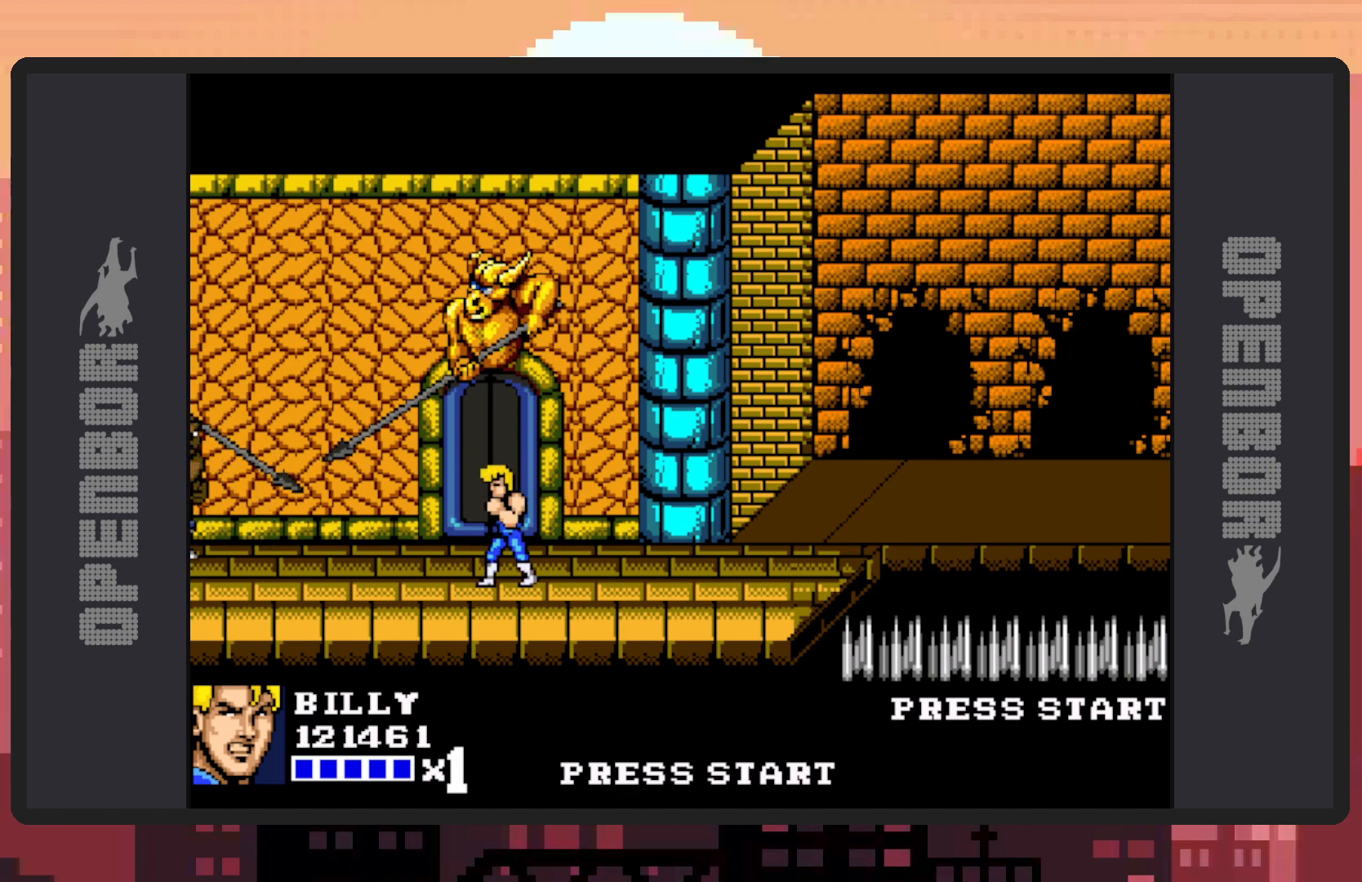
{"buttons": [], "events": []}
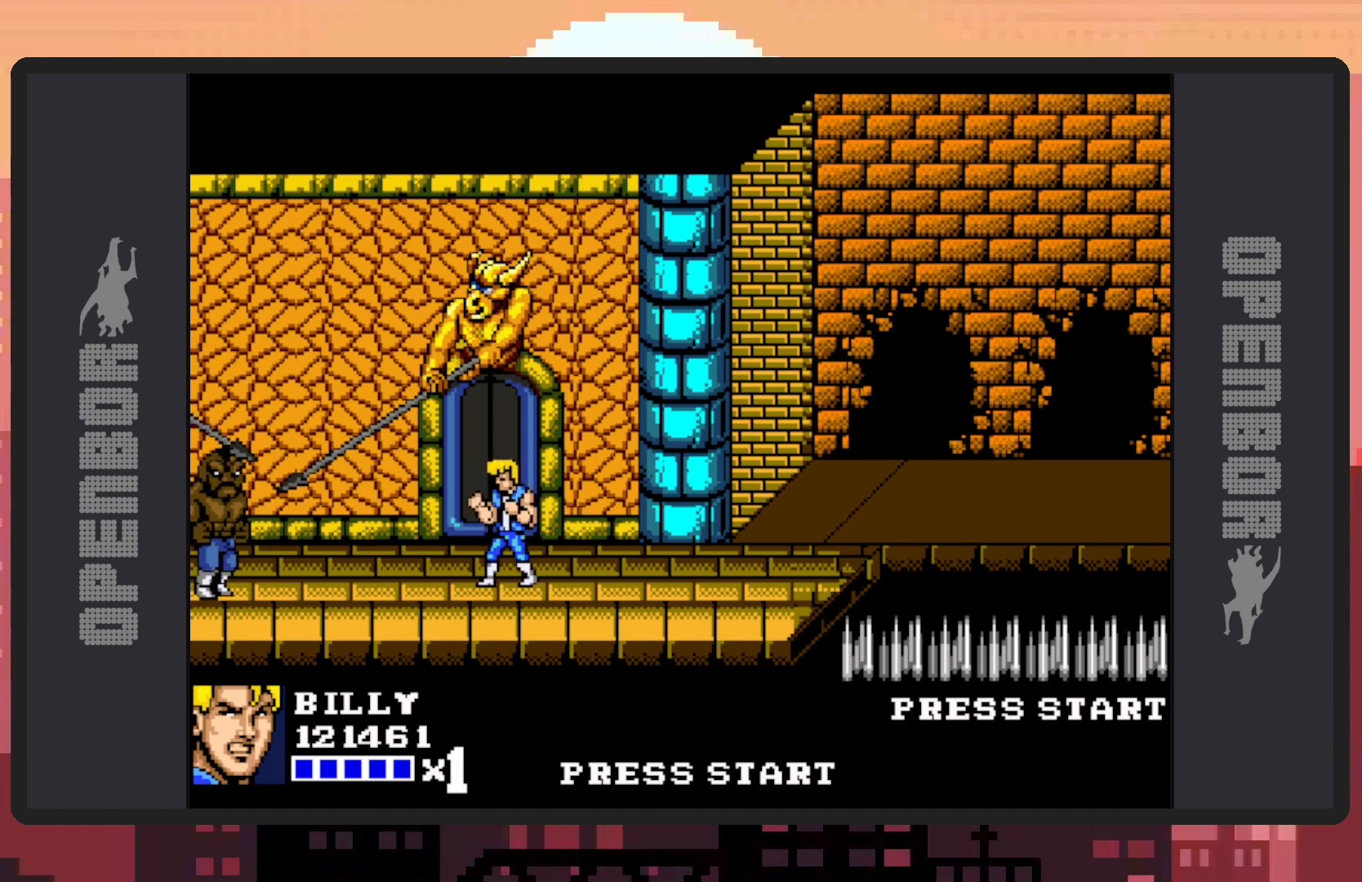
{"buttons": [], "events": []}
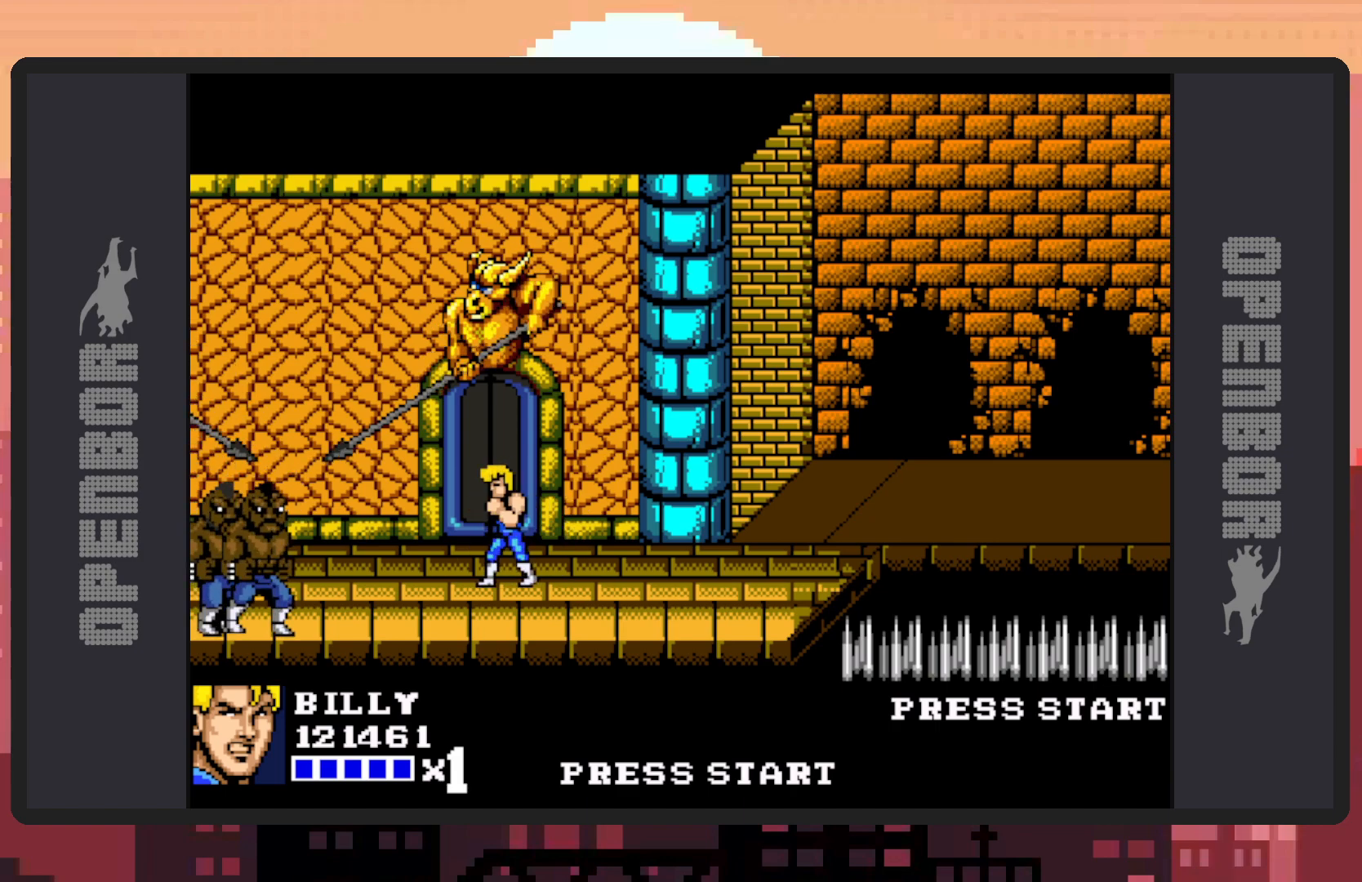
{"buttons": [], "events": [[151, "DPAD_DOWN", "down"], [184, "DPAD_LEFT", "down"], [351, "DPAD_DOWN", "up"], [434, "DPAD_LEFT", "up"], [451, "Y", "down"], [501, "Y", "up"]]}
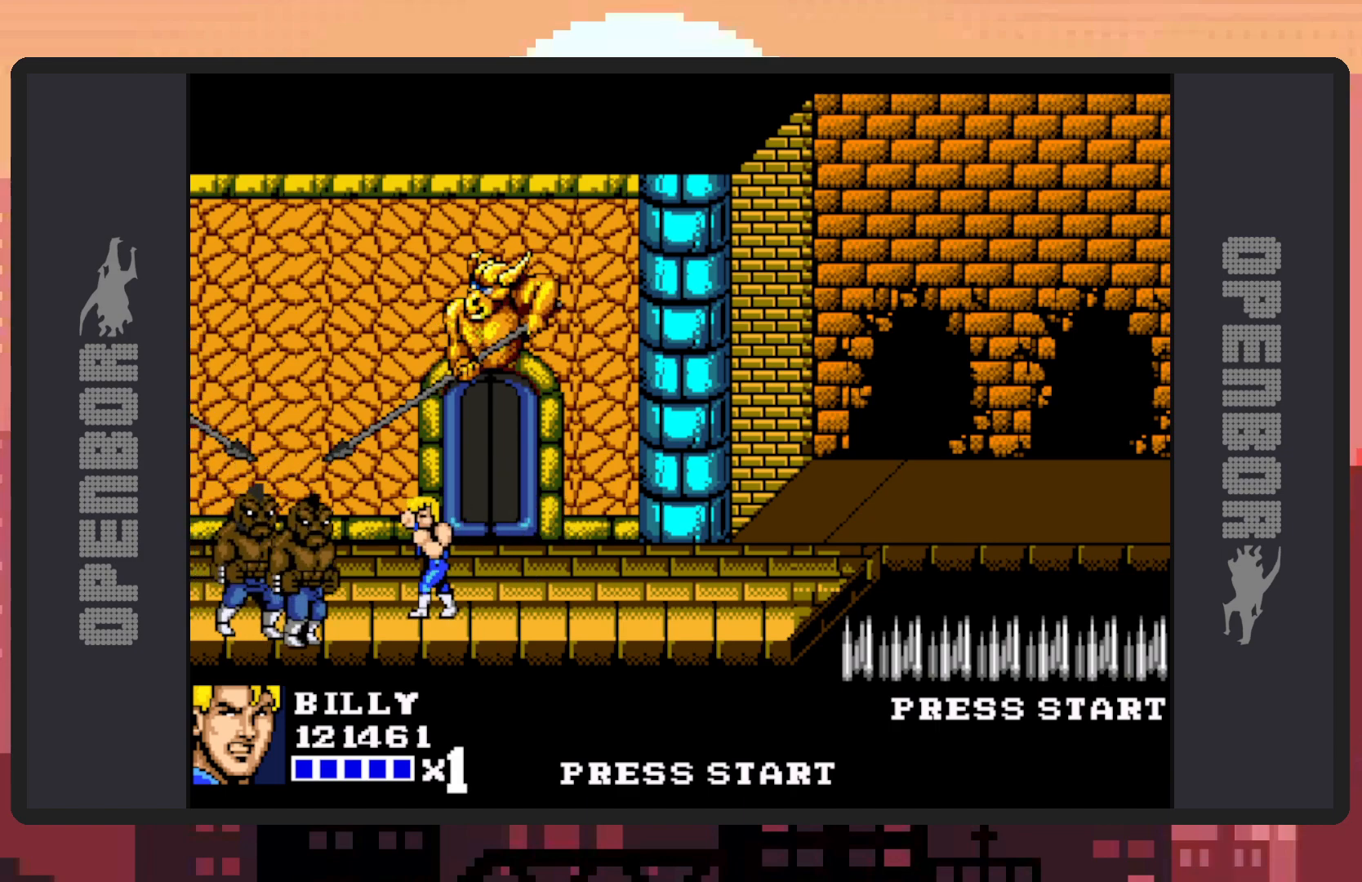
{"buttons": ["Y"], "events": [[33, "Y", "down"], [83, "Y", "up"], [133, "Y", "down"], [167, "Y", "up"], [217, "Y", "down"], [267, "Y", "up"], [317, "Y", "down"], [350, "Y", "up"], [400, "Y", "down"], [450, "Y", "up"], [484, "Y", "down"]]}
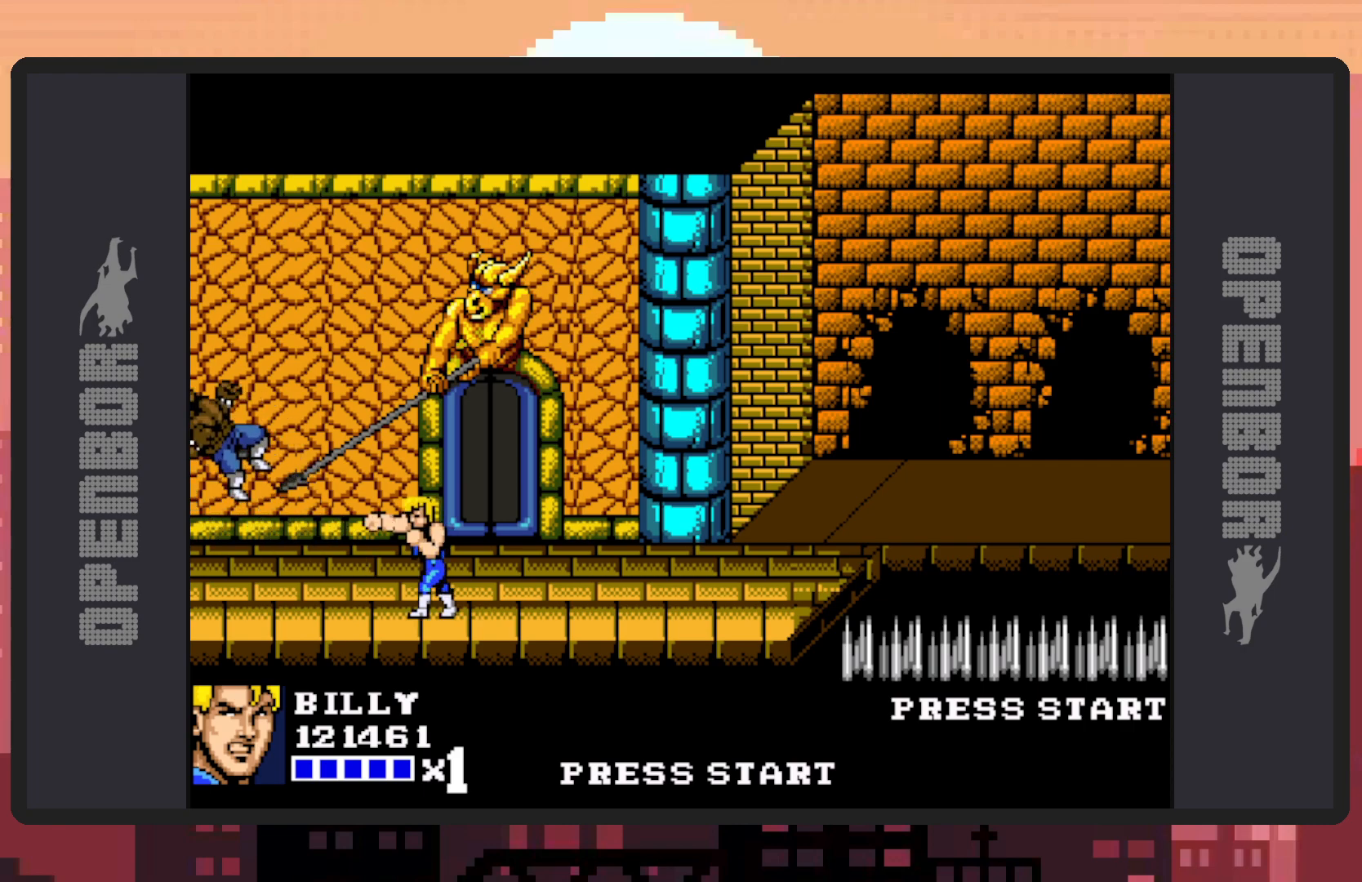
{"buttons": ["DPAD_RIGHT"], "events": [[34, "Y", "up"], [84, "Y", "down"], [117, "Y", "up"], [167, "Y", "down"], [201, "Y", "up"], [301, "DPAD_RIGHT", "down"]]}
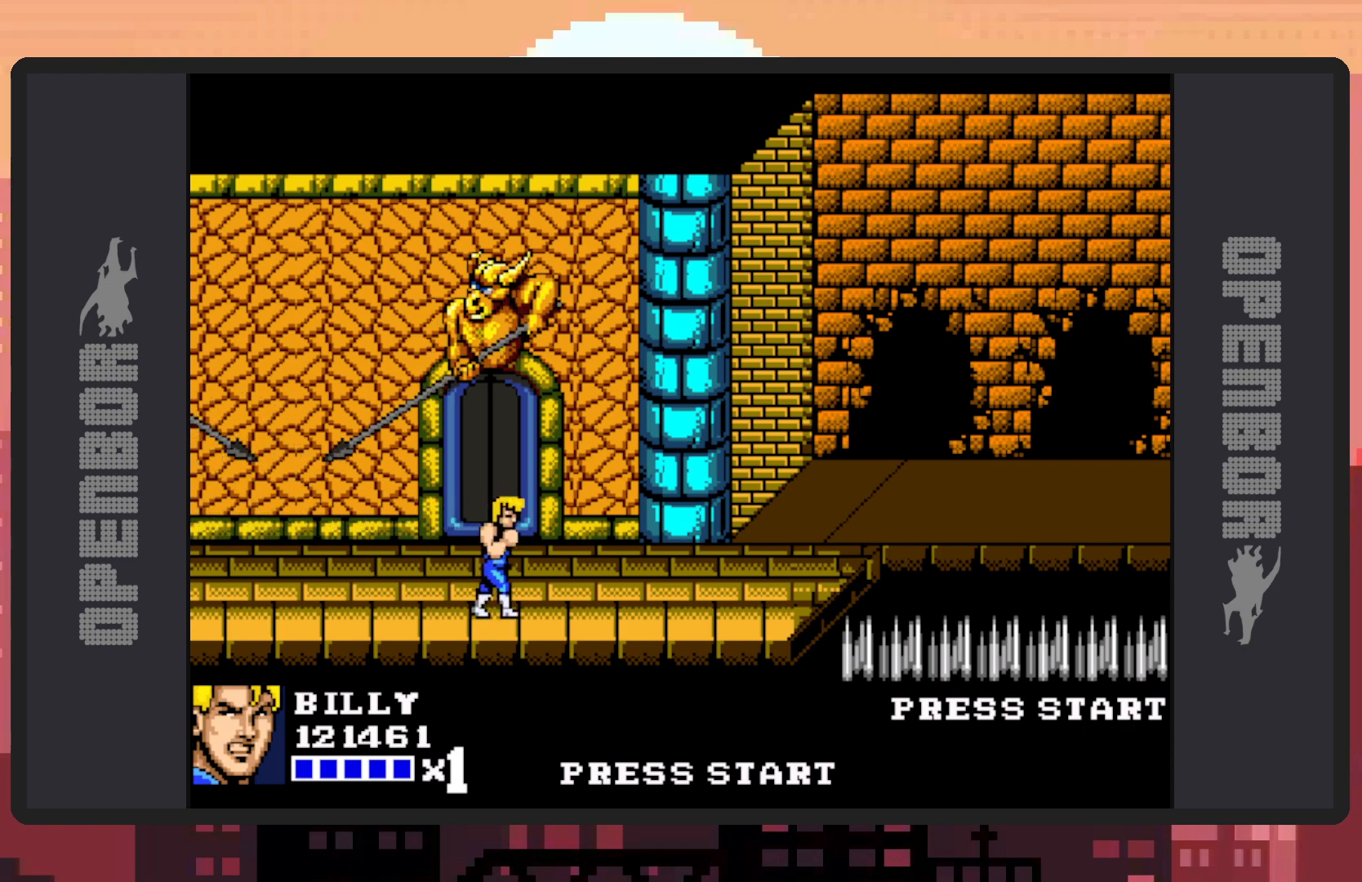
{"buttons": [], "events": [[200, "DPAD_RIGHT", "up"]]}
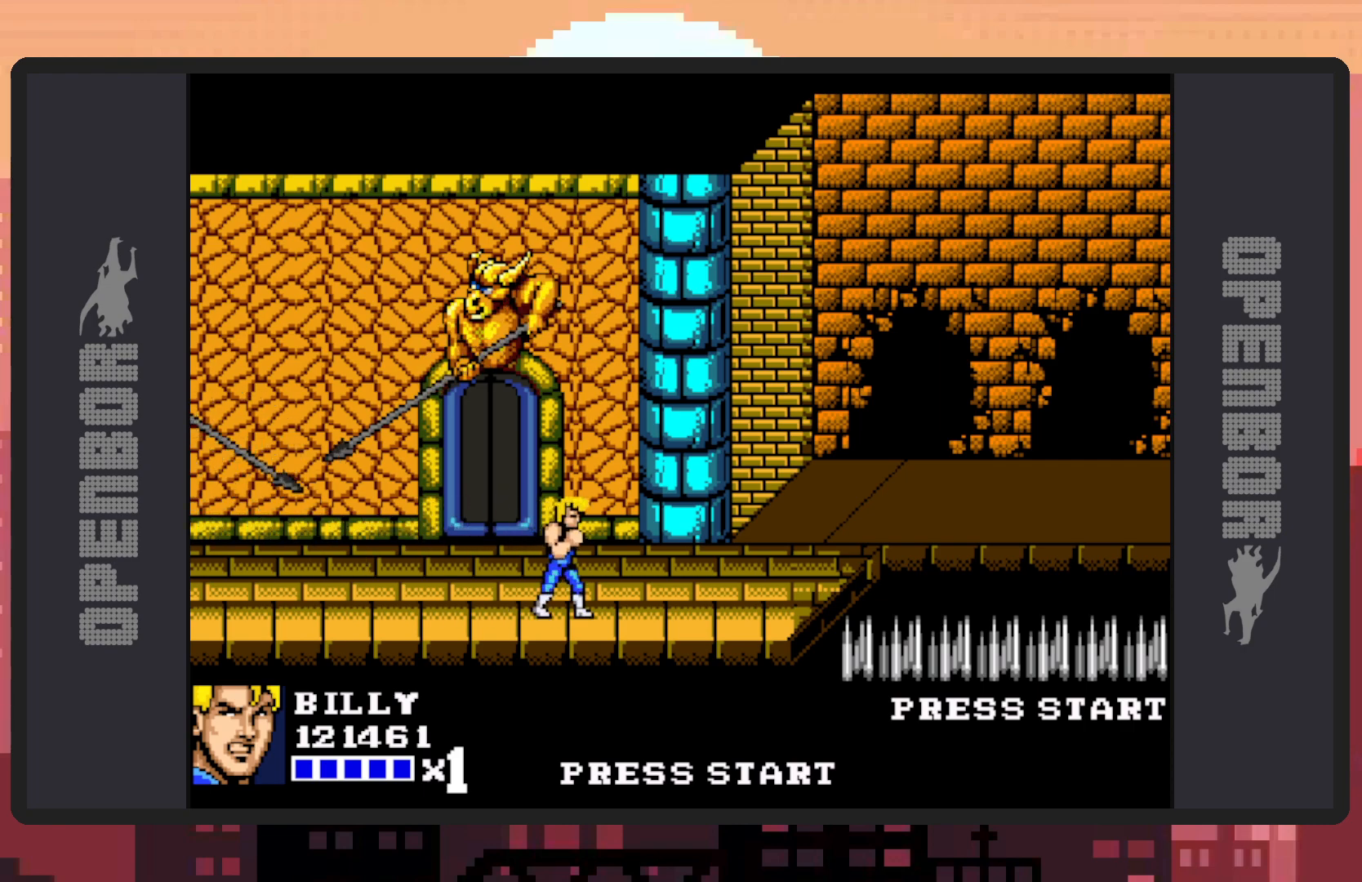
{"buttons": [], "events": []}
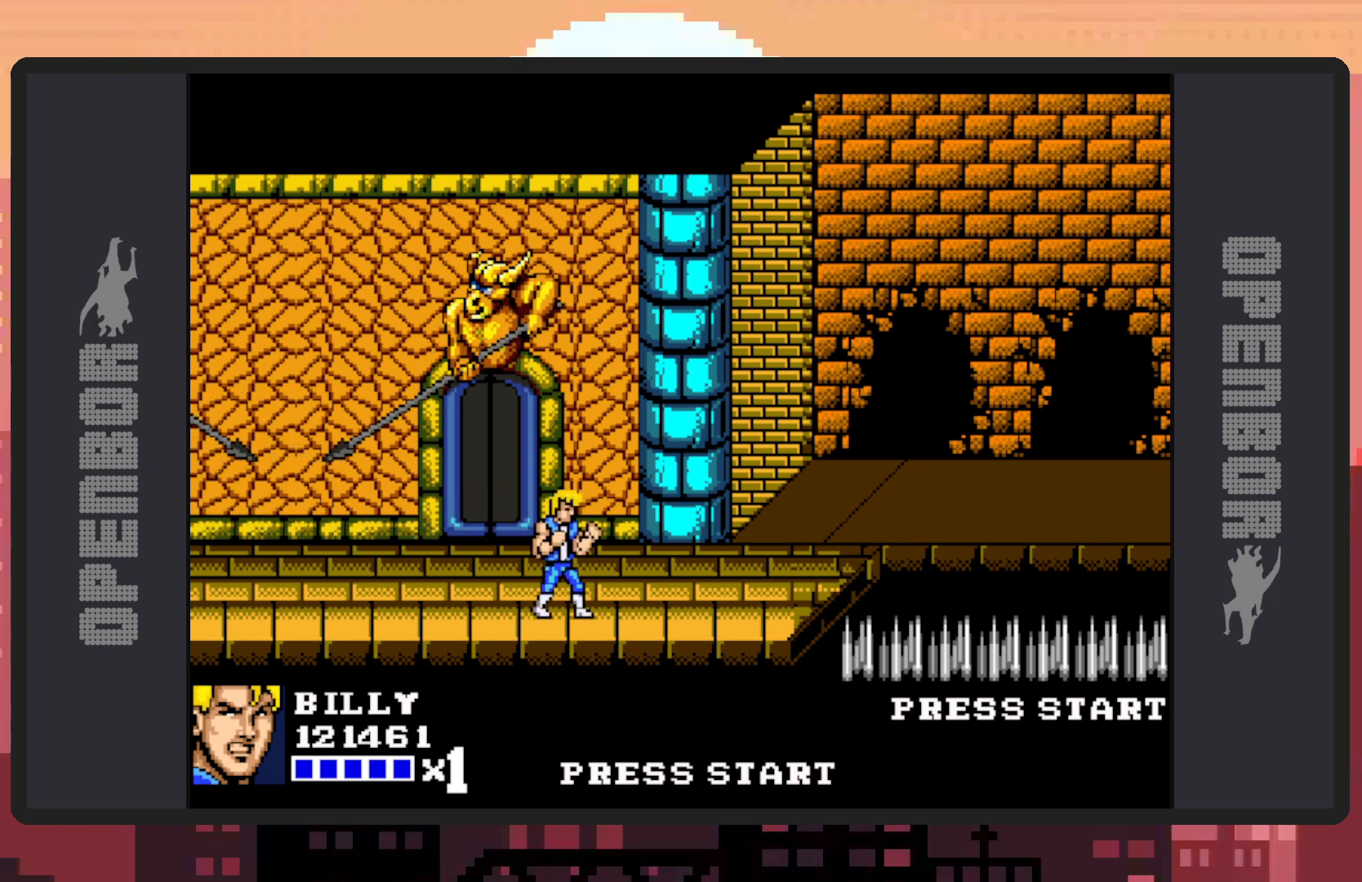
{"buttons": [], "events": []}
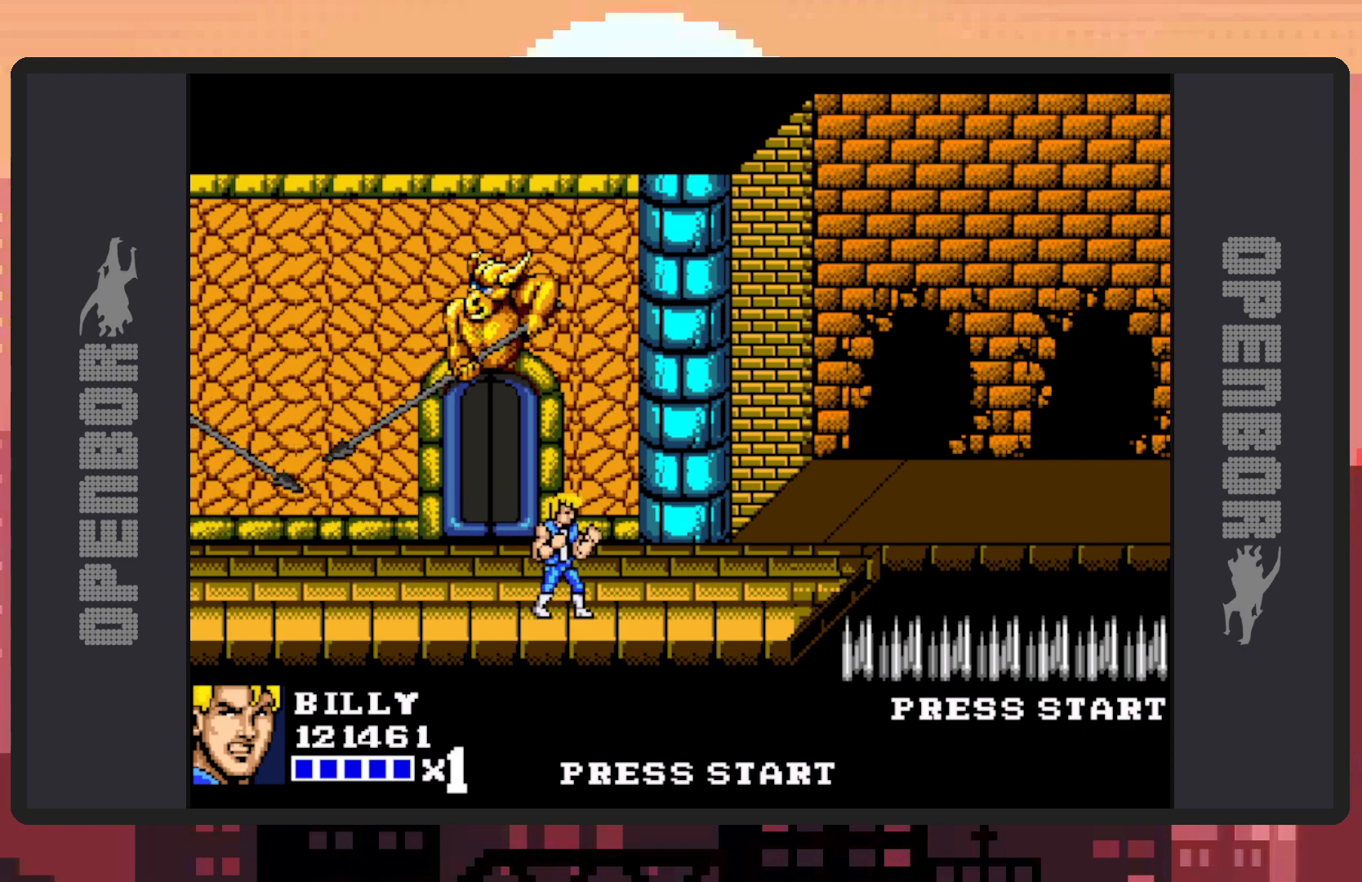
{"buttons": [], "events": []}
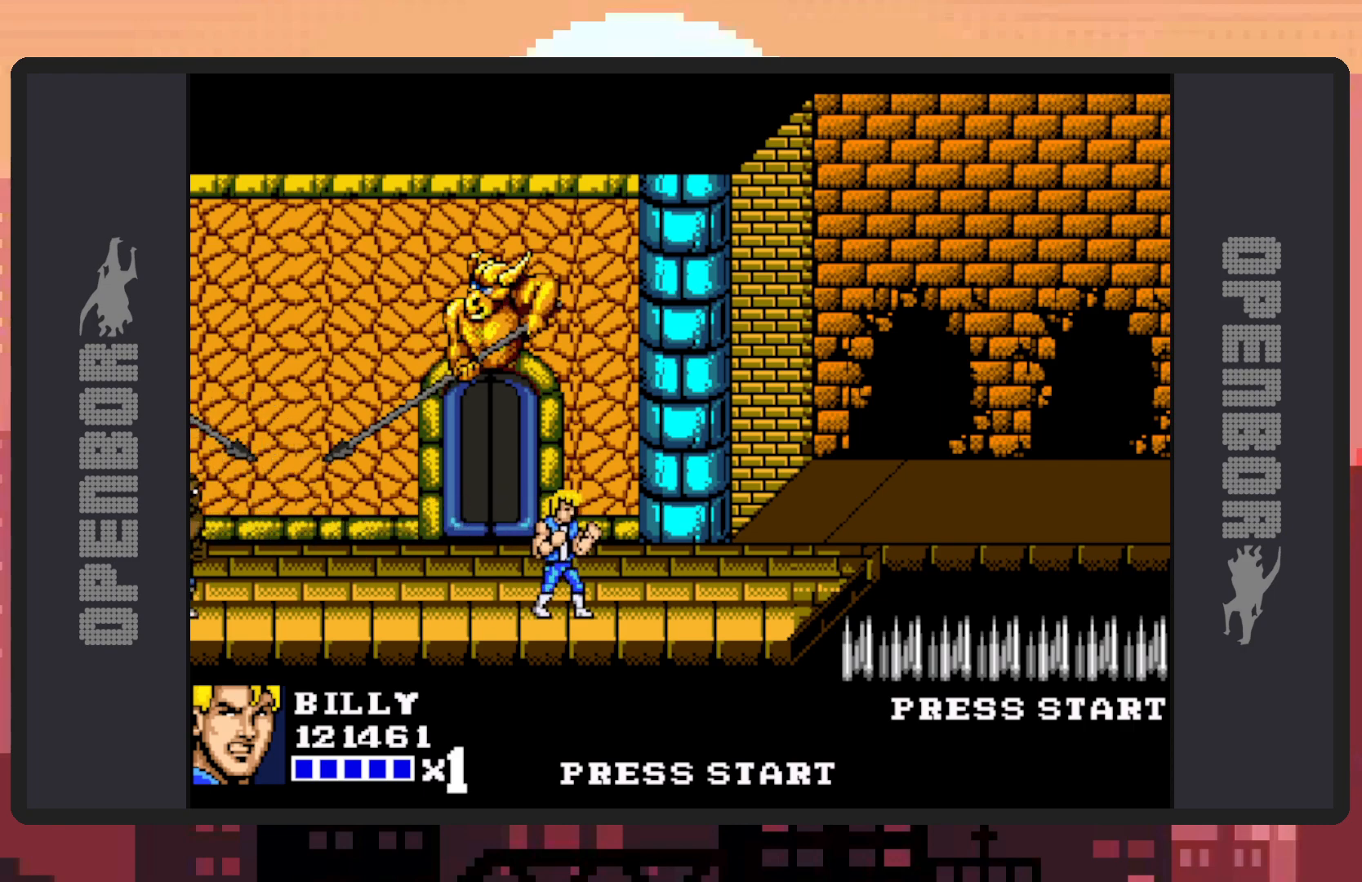
{"buttons": ["DPAD_LEFT"], "events": [[484, "DPAD_LEFT", "down"]]}
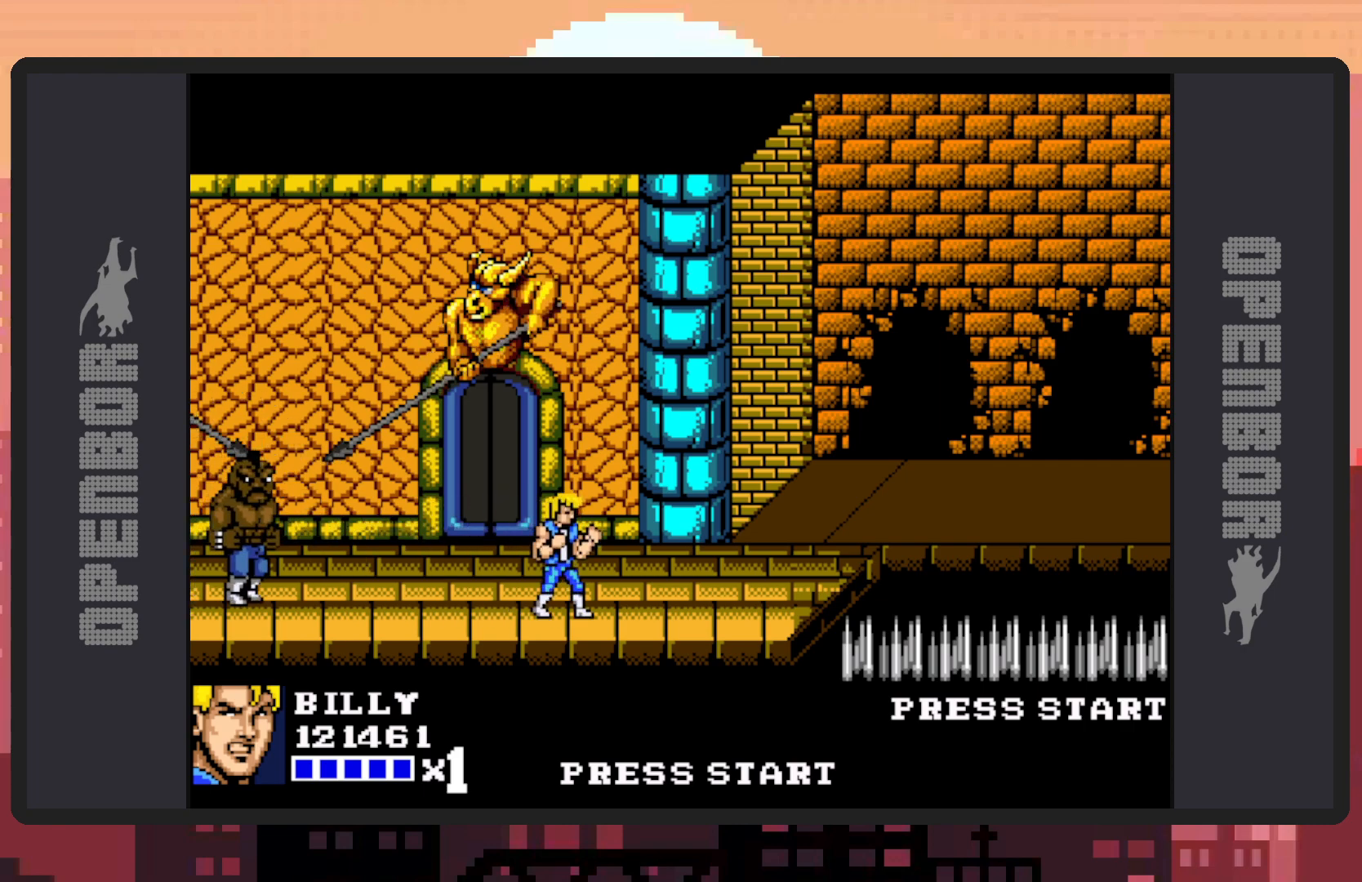
{"buttons": [], "events": [[67, "DPAD_LEFT", "up"]]}
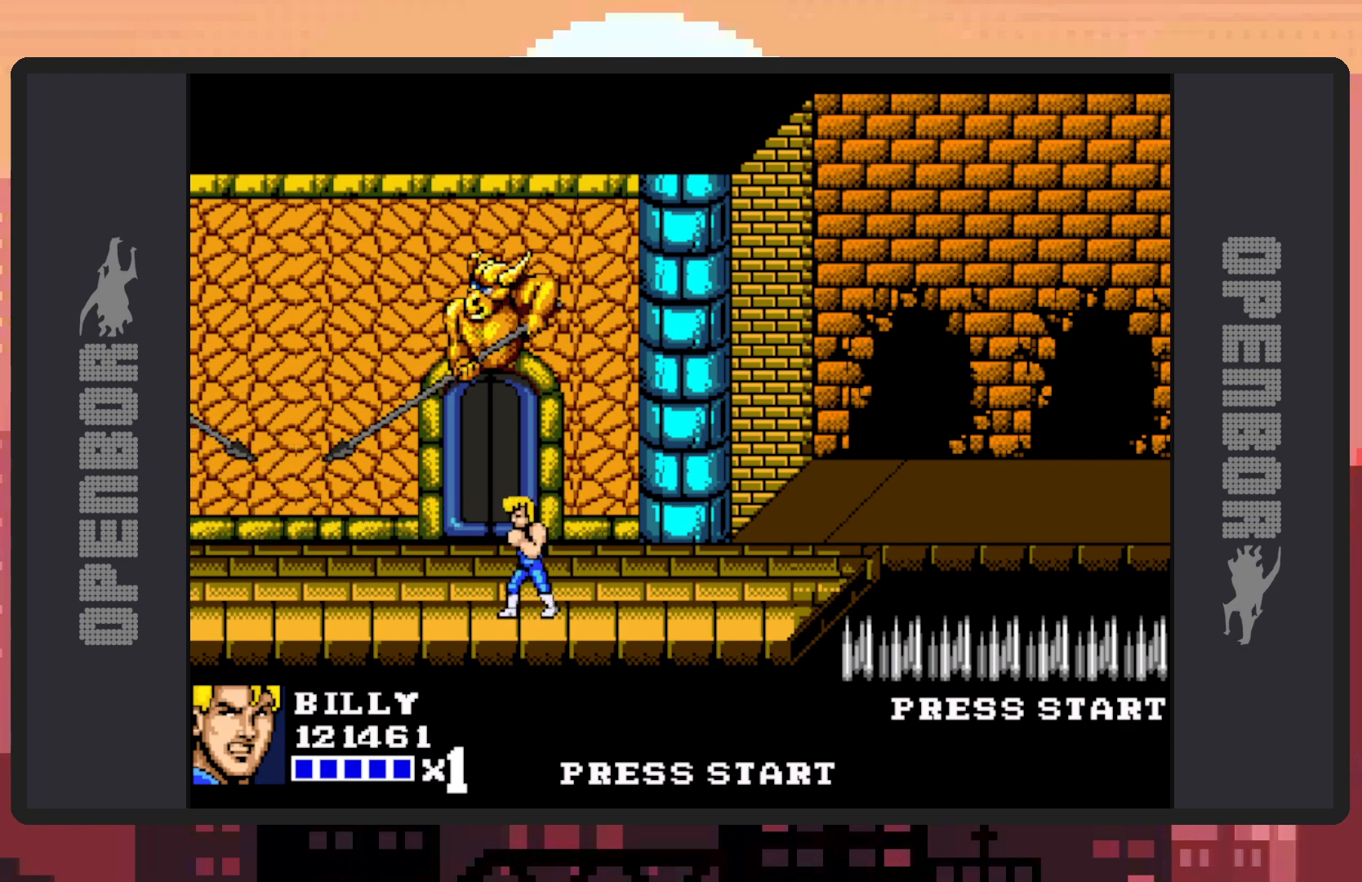
{"buttons": [], "events": []}
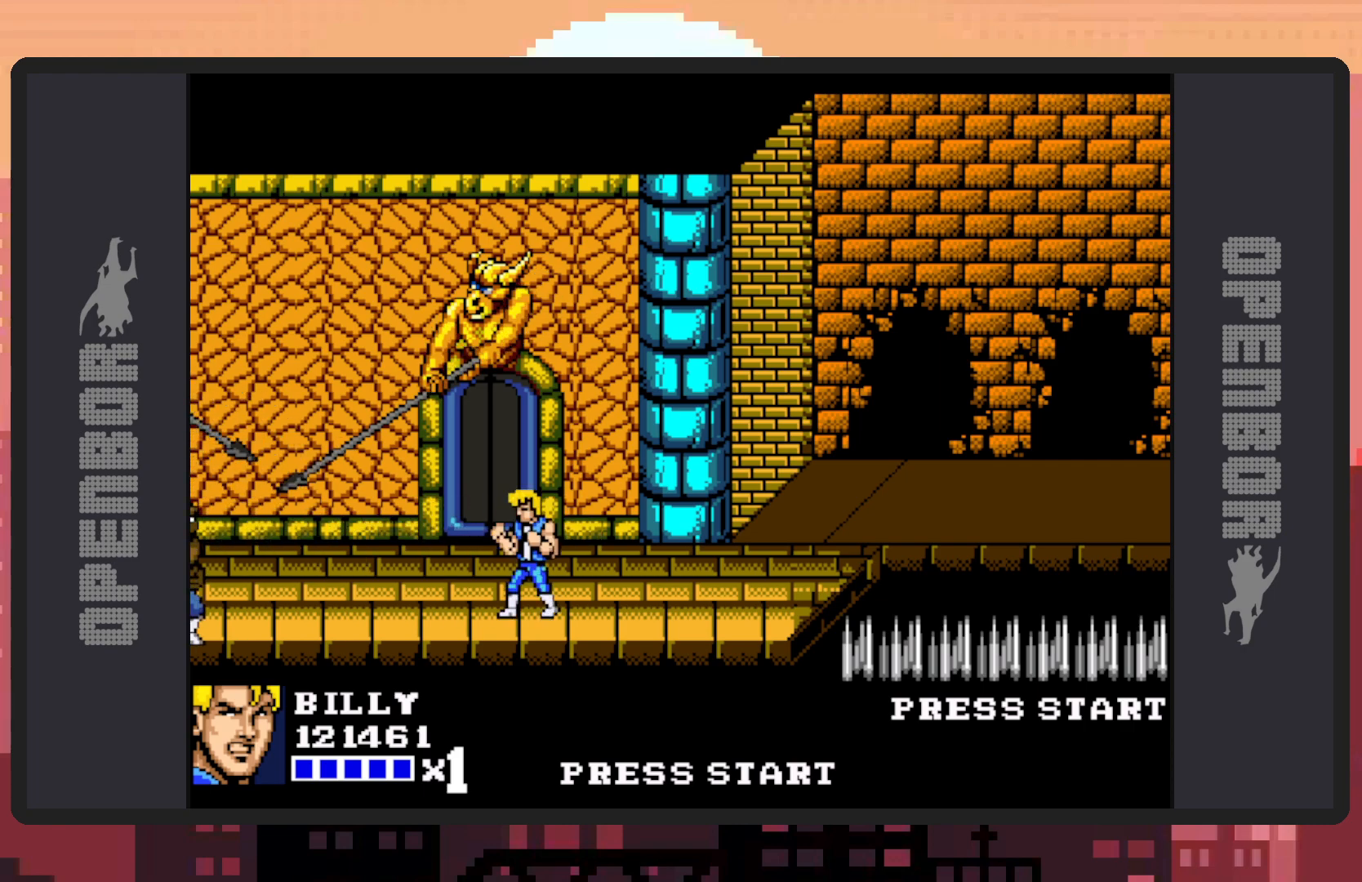
{"buttons": [], "events": []}
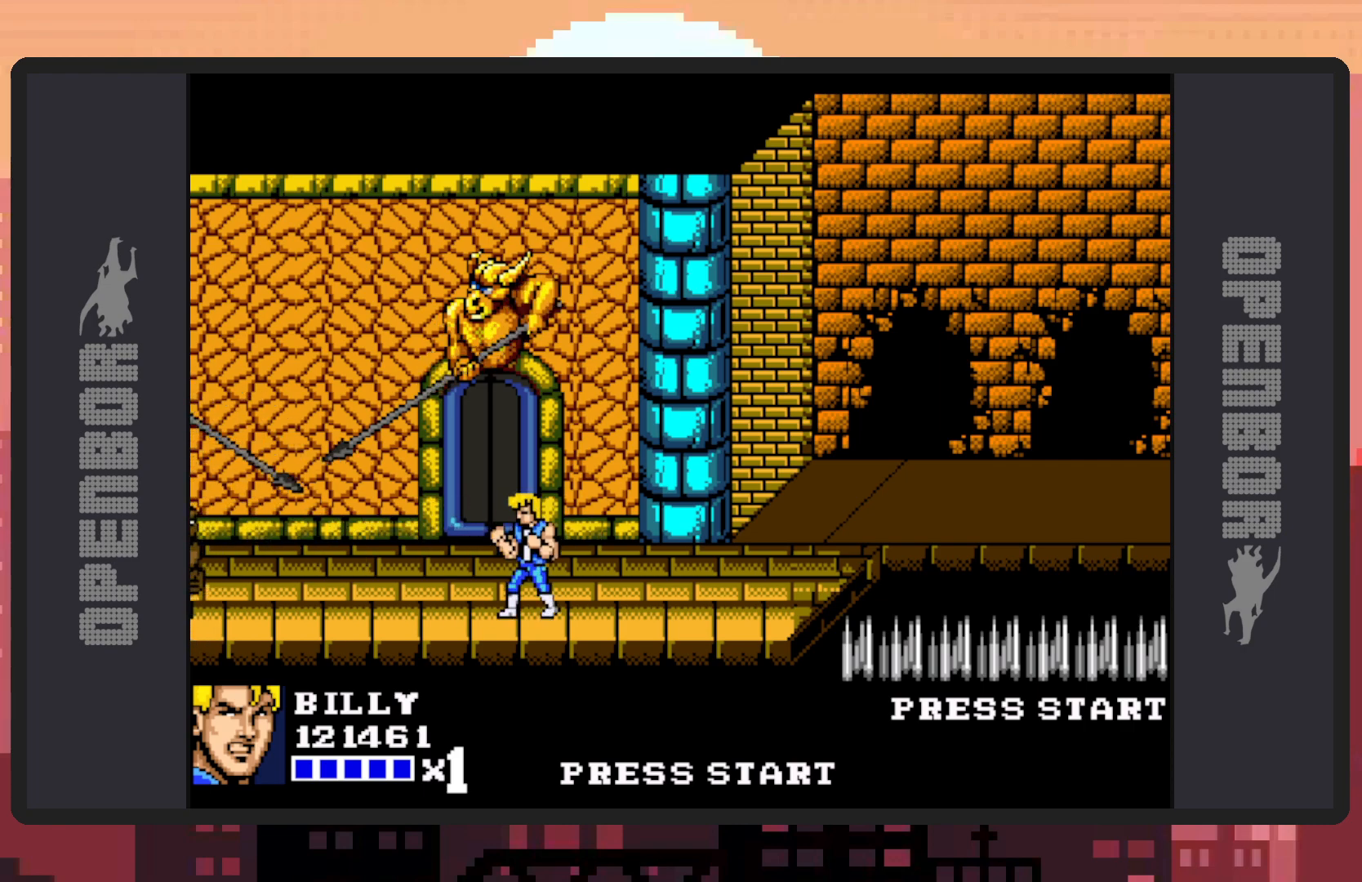
{"buttons": [], "events": []}
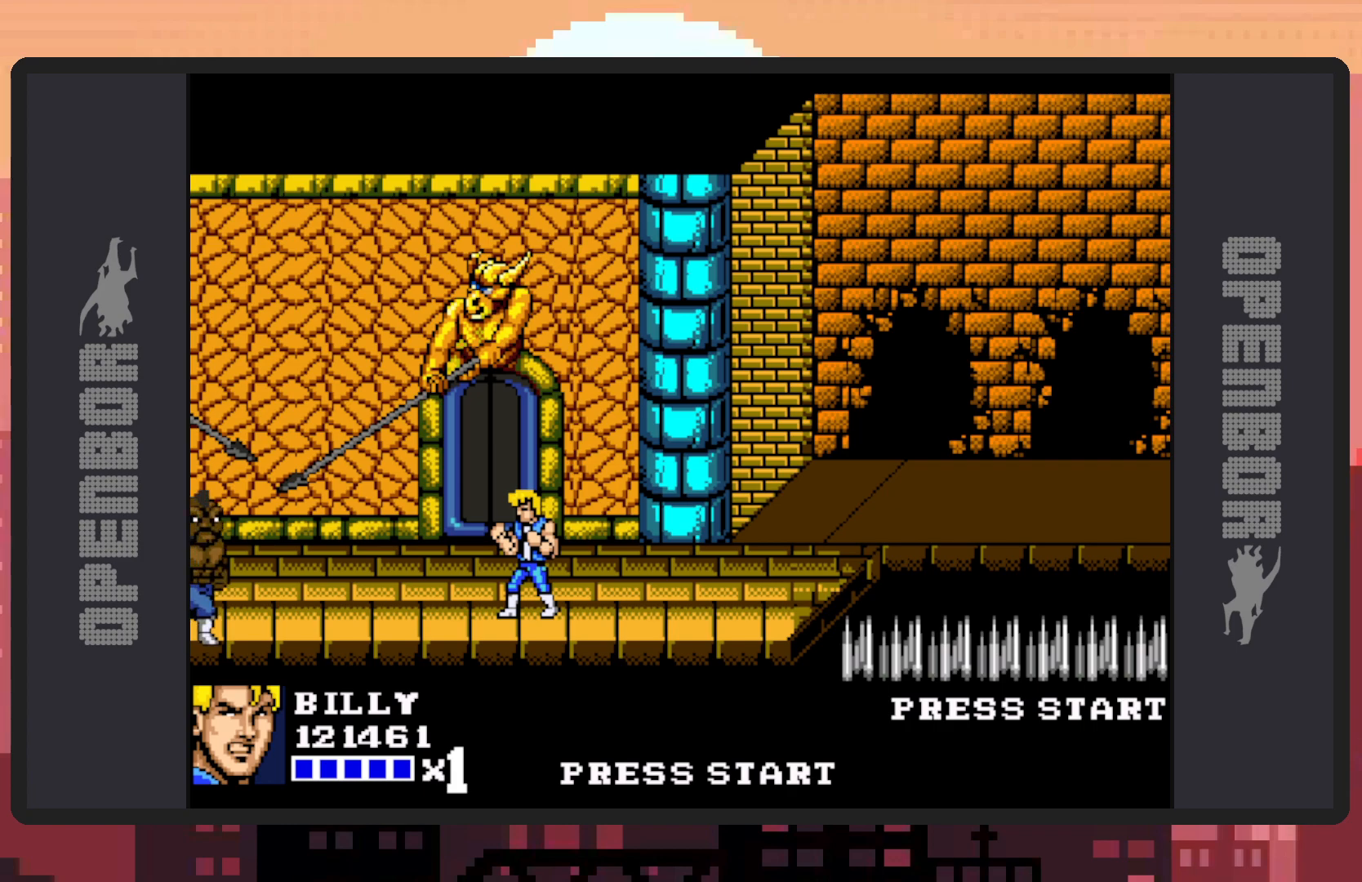
{"buttons": [], "events": [[234, "DPAD_RIGHT", "down"], [284, "DPAD_RIGHT", "up"], [384, "DPAD_UP", "down"], [434, "DPAD_UP", "up"]]}
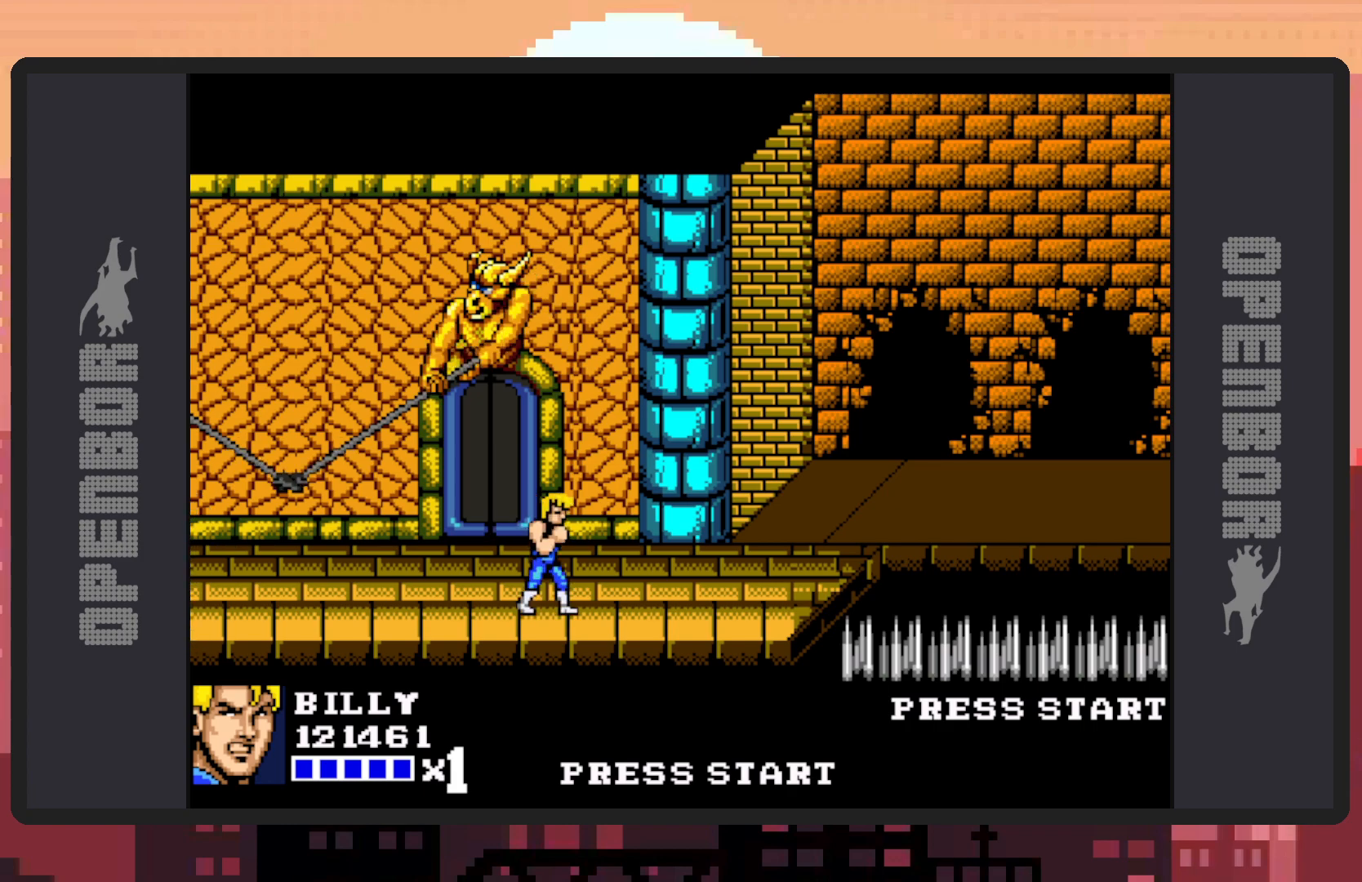
{"buttons": ["DPAD_UP"], "events": [[417, "DPAD_UP", "down"]]}
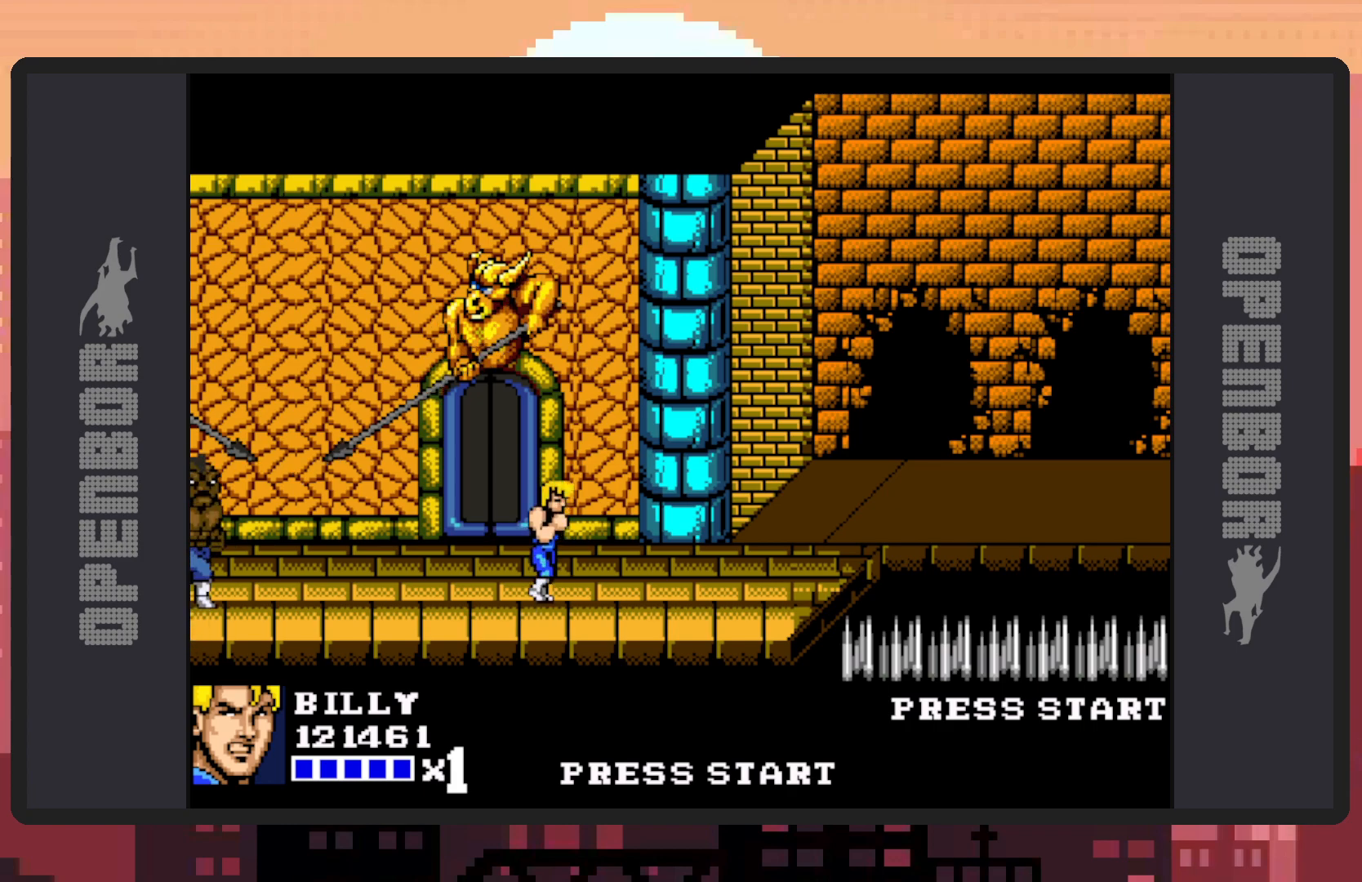
{"buttons": [], "events": [[384, "DPAD_UP", "up"]]}
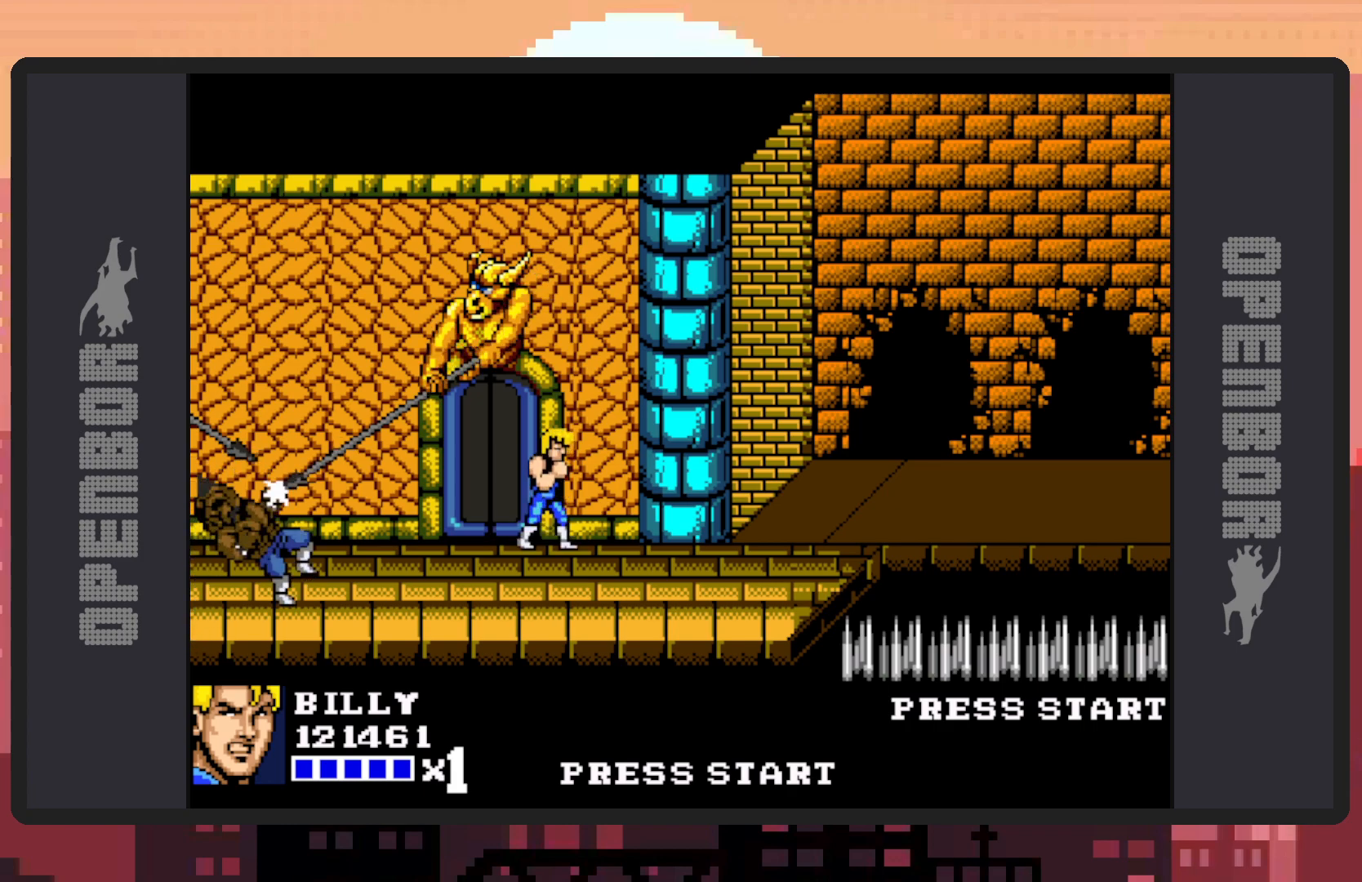
{"buttons": [], "events": []}
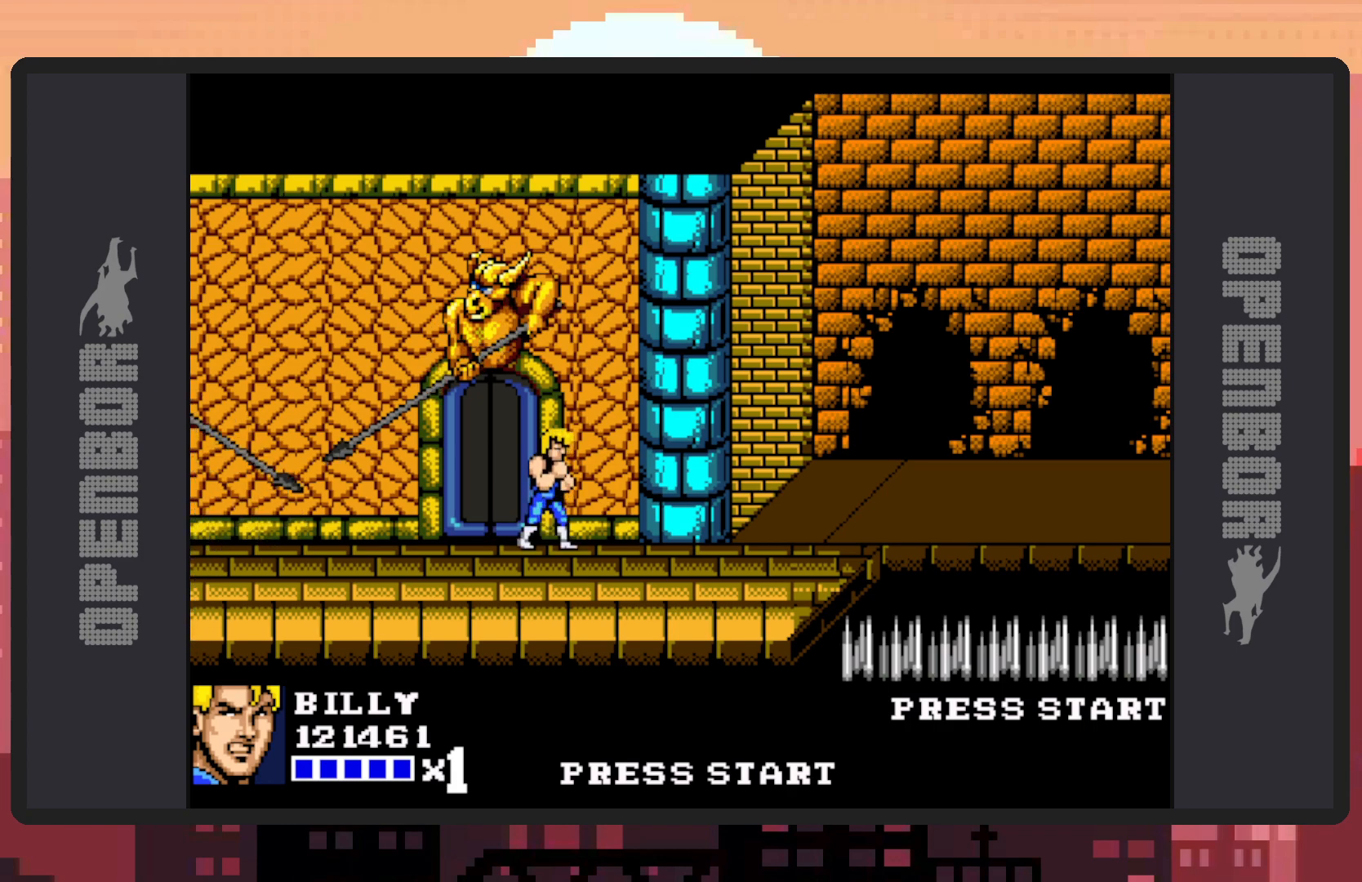
{"buttons": [], "events": []}
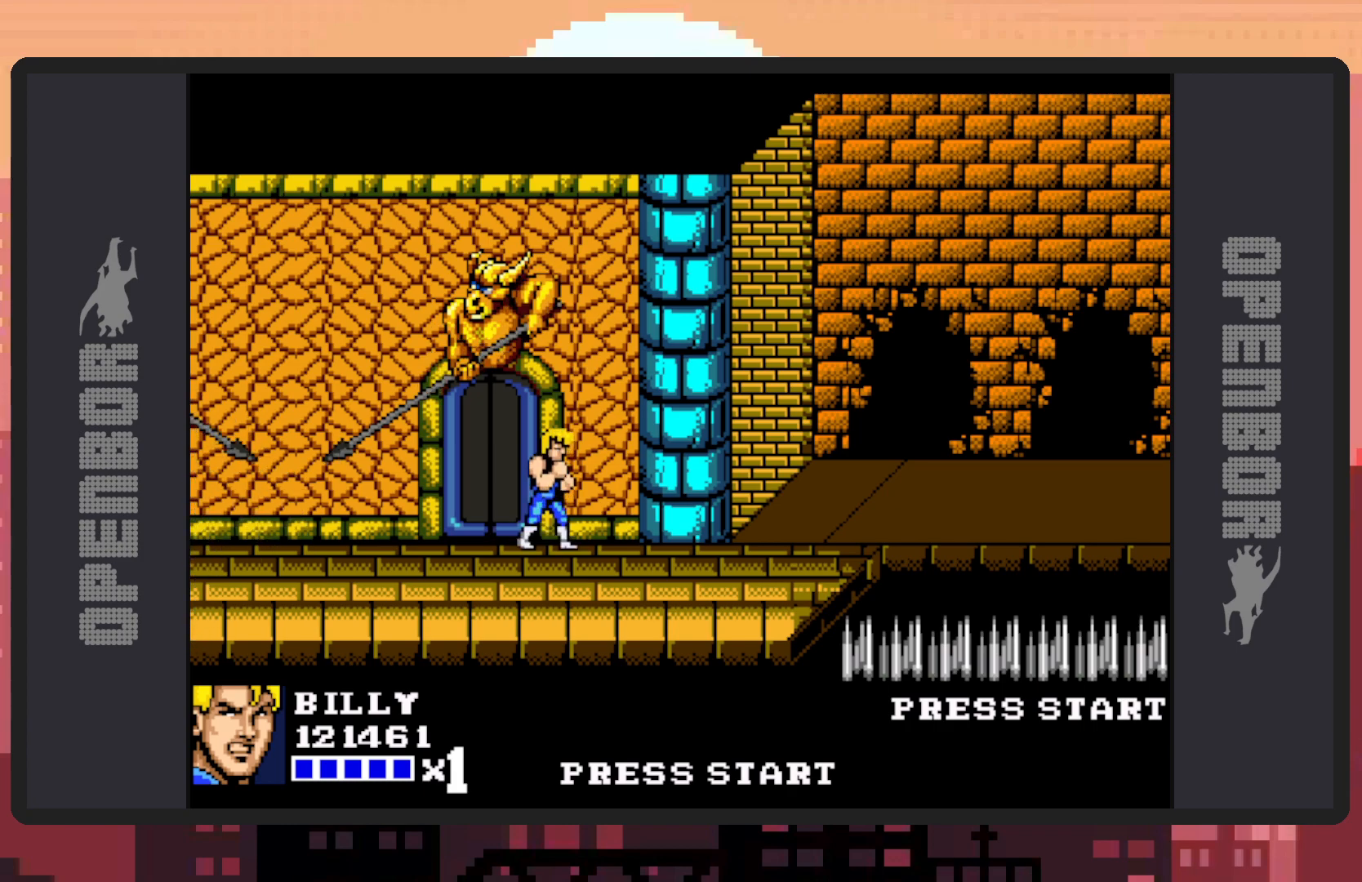
{"buttons": ["DPAD_LEFT"], "events": [[450, "DPAD_LEFT", "down"]]}
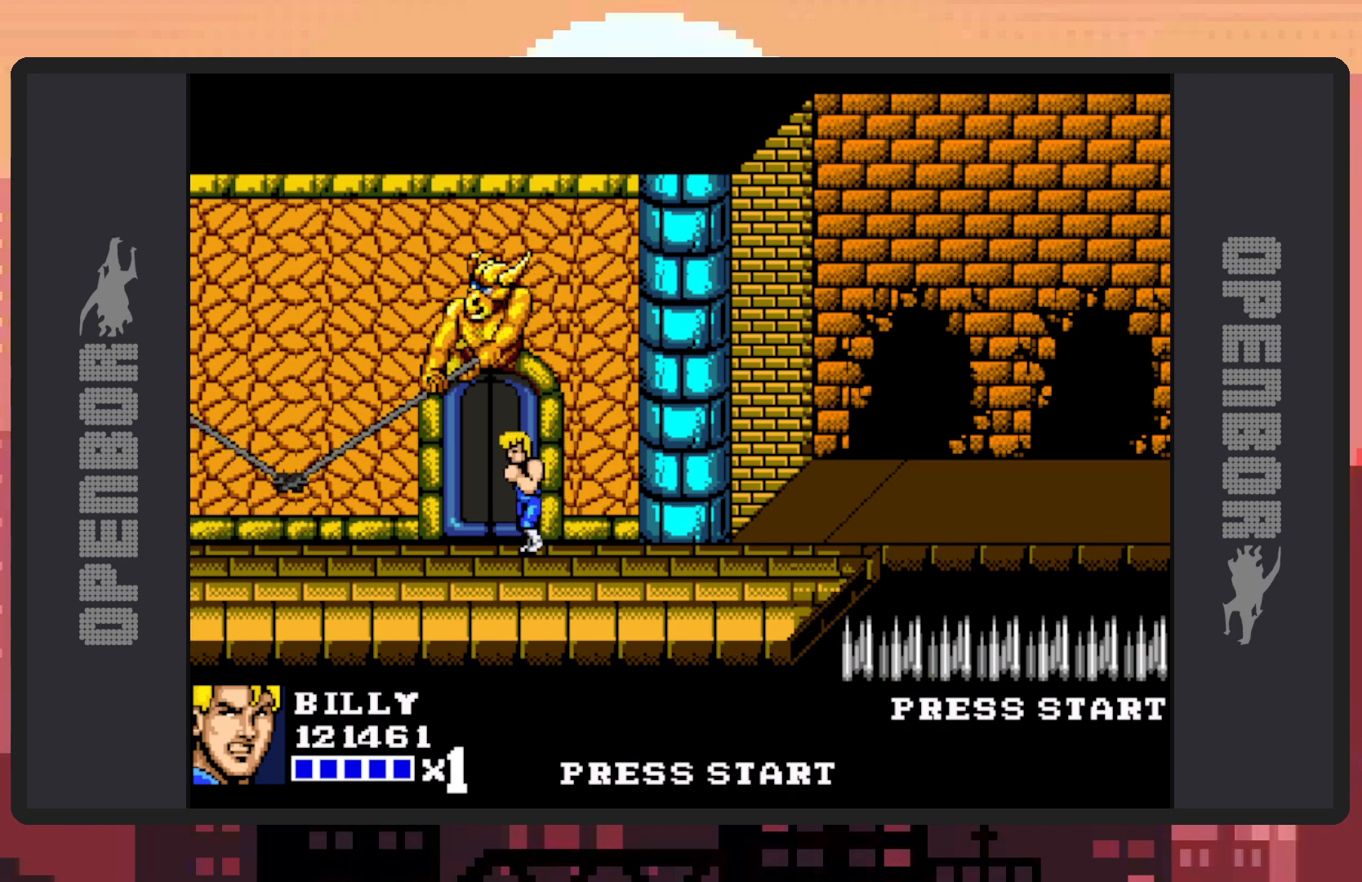
{"buttons": ["DPAD_RIGHT"], "events": [[117, "DPAD_LEFT", "up"], [384, "DPAD_RIGHT", "down"]]}
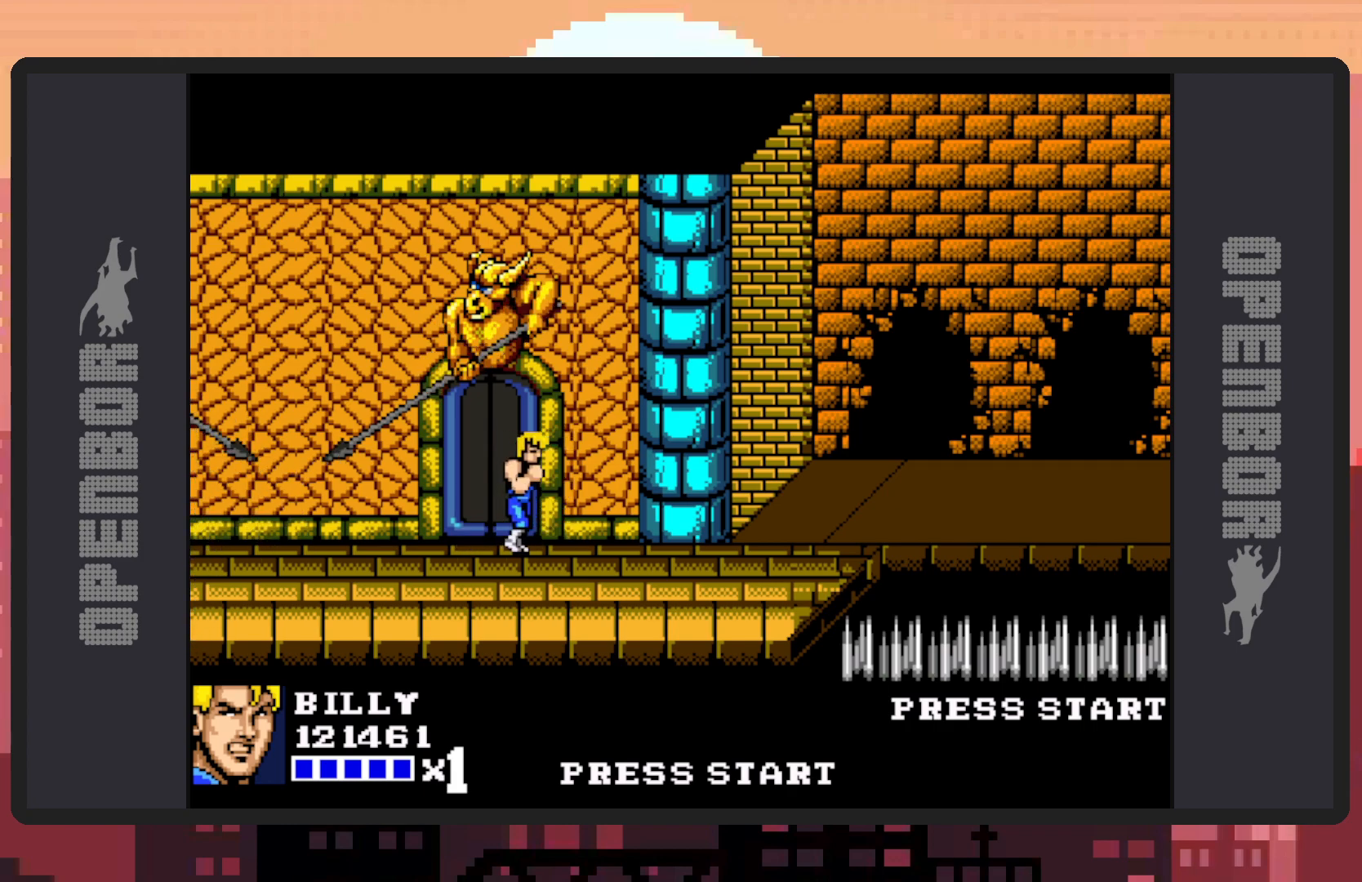
{"buttons": [], "events": [[133, "DPAD_RIGHT", "up"]]}
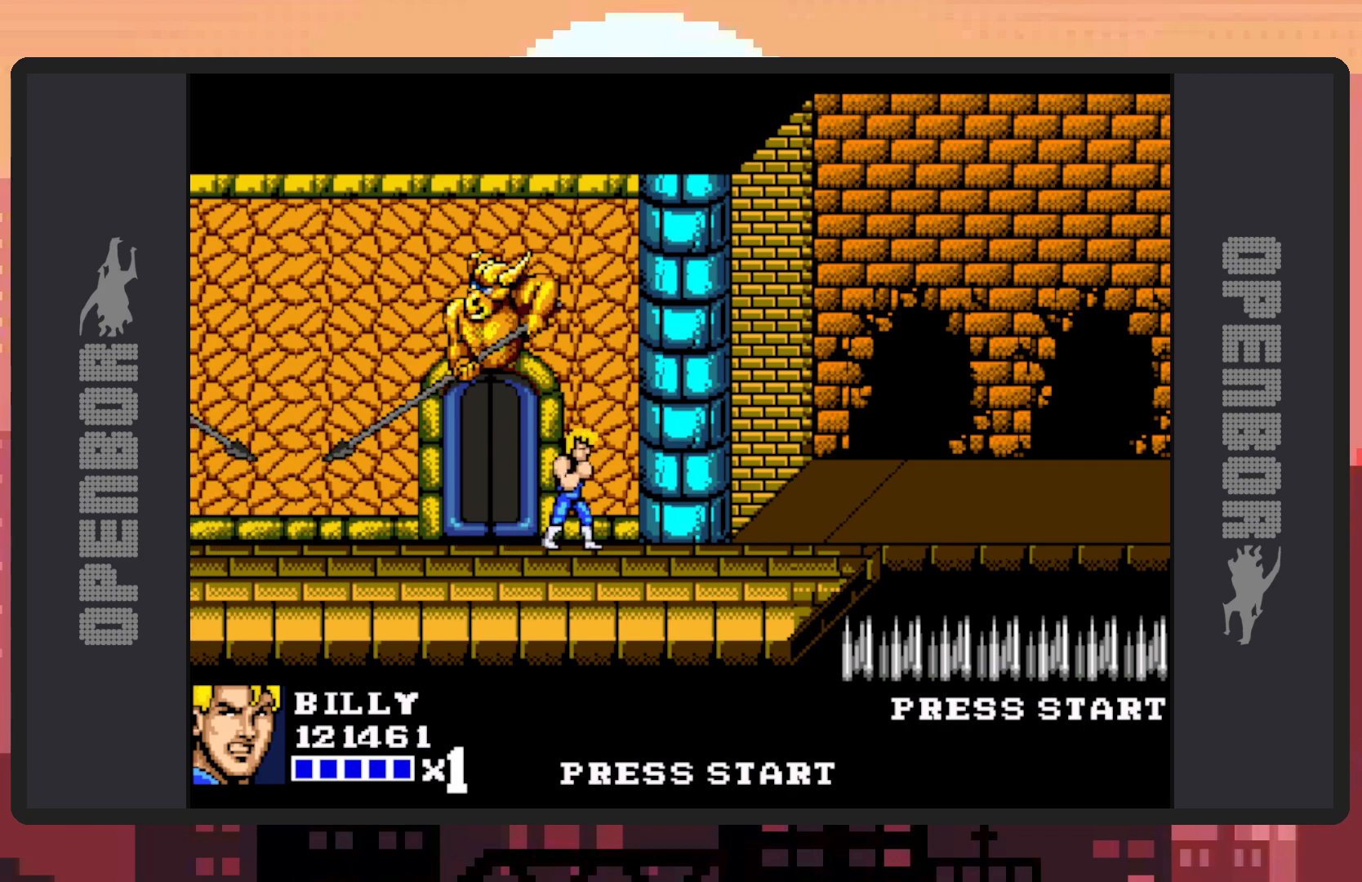
{"buttons": [], "events": [[67, "DPAD_RIGHT", "down"], [334, "DPAD_RIGHT", "up"]]}
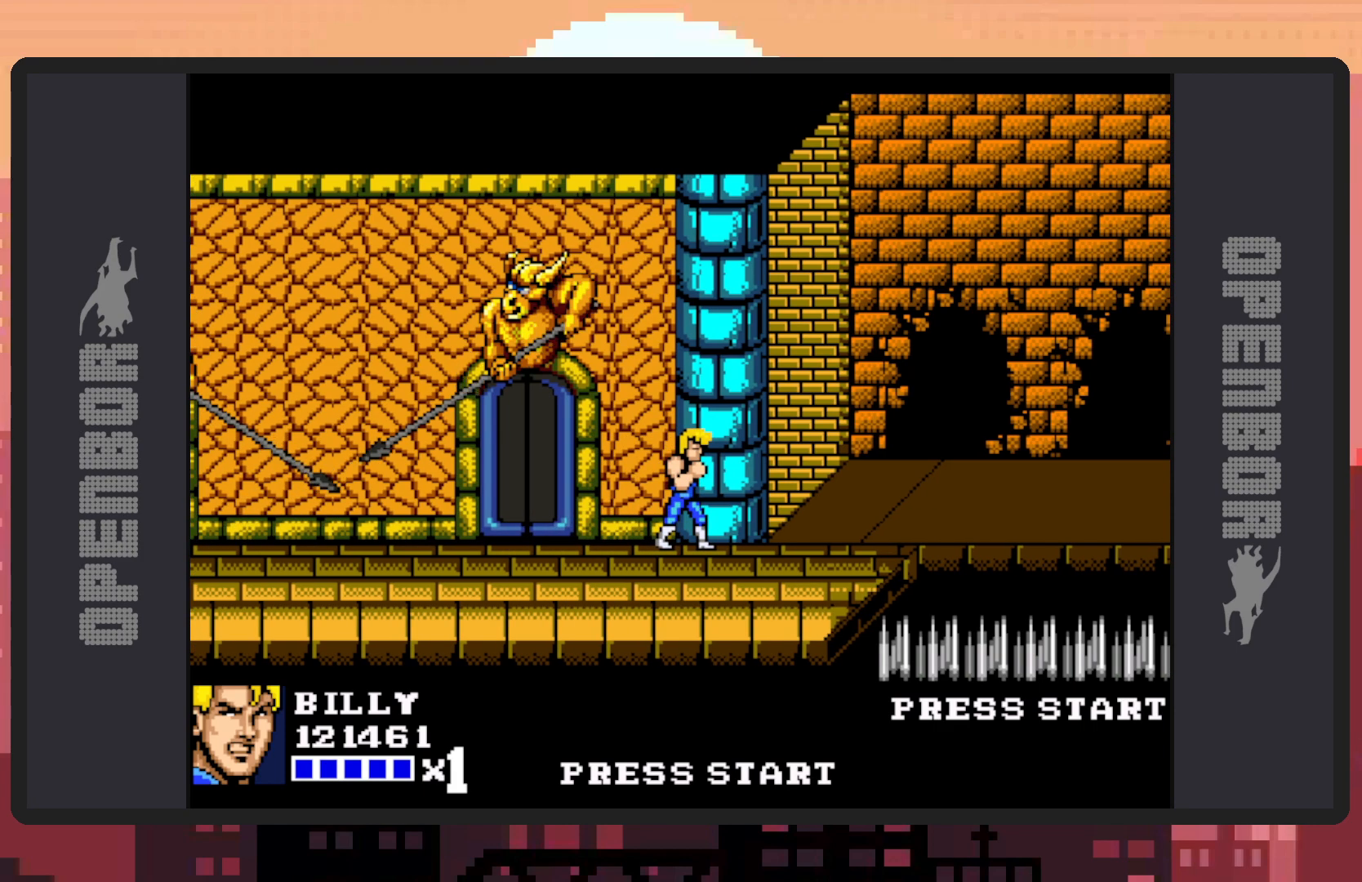
{"buttons": ["DPAD_RIGHT"], "events": [[183, "DPAD_RIGHT", "down"]]}
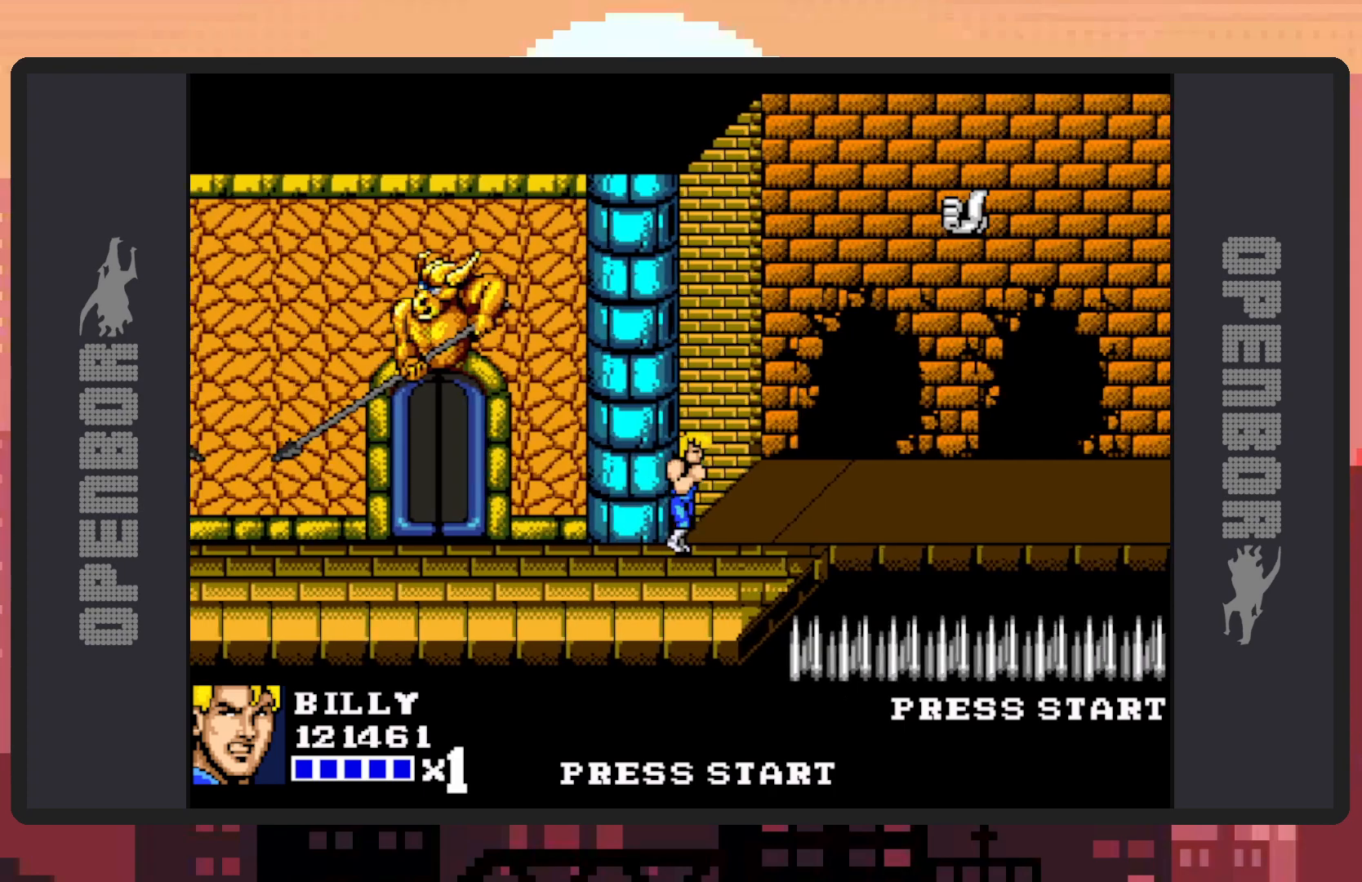
{"buttons": [], "events": [[217, "DPAD_UP", "down"], [351, "DPAD_UP", "up"], [434, "DPAD_RIGHT", "up"]]}